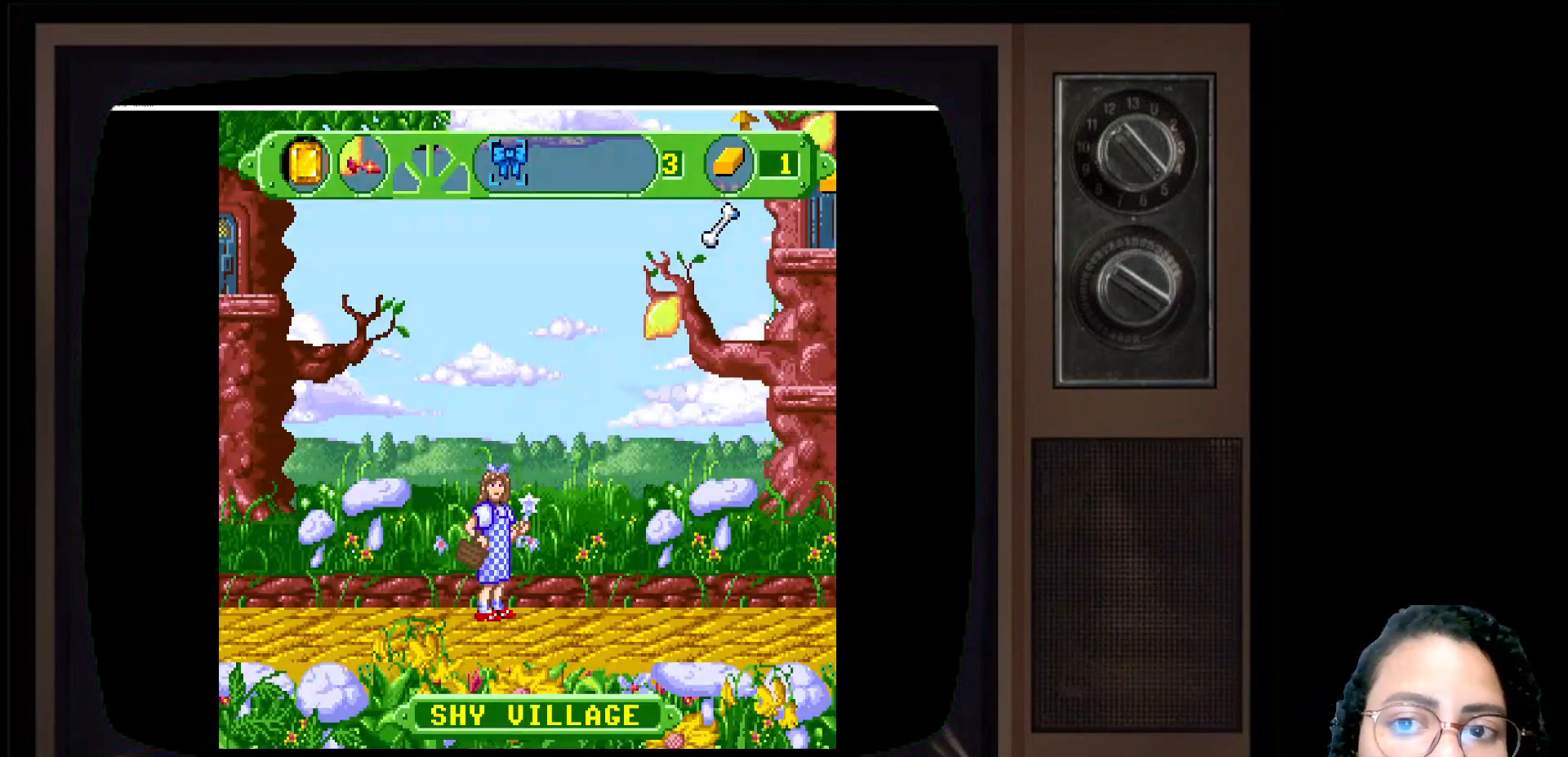
Gameplay with a controller (Xbox layout); each line is a JSON object with the inputs held at the frame after it. "events" lists button and stick changes between this image and that frame as [ms after this image, input, new state], when the widget could be followed in between.
{"buttons": [], "left_stick": "right", "right_stick": "center", "events": [[350, "left_stick", "right"]]}
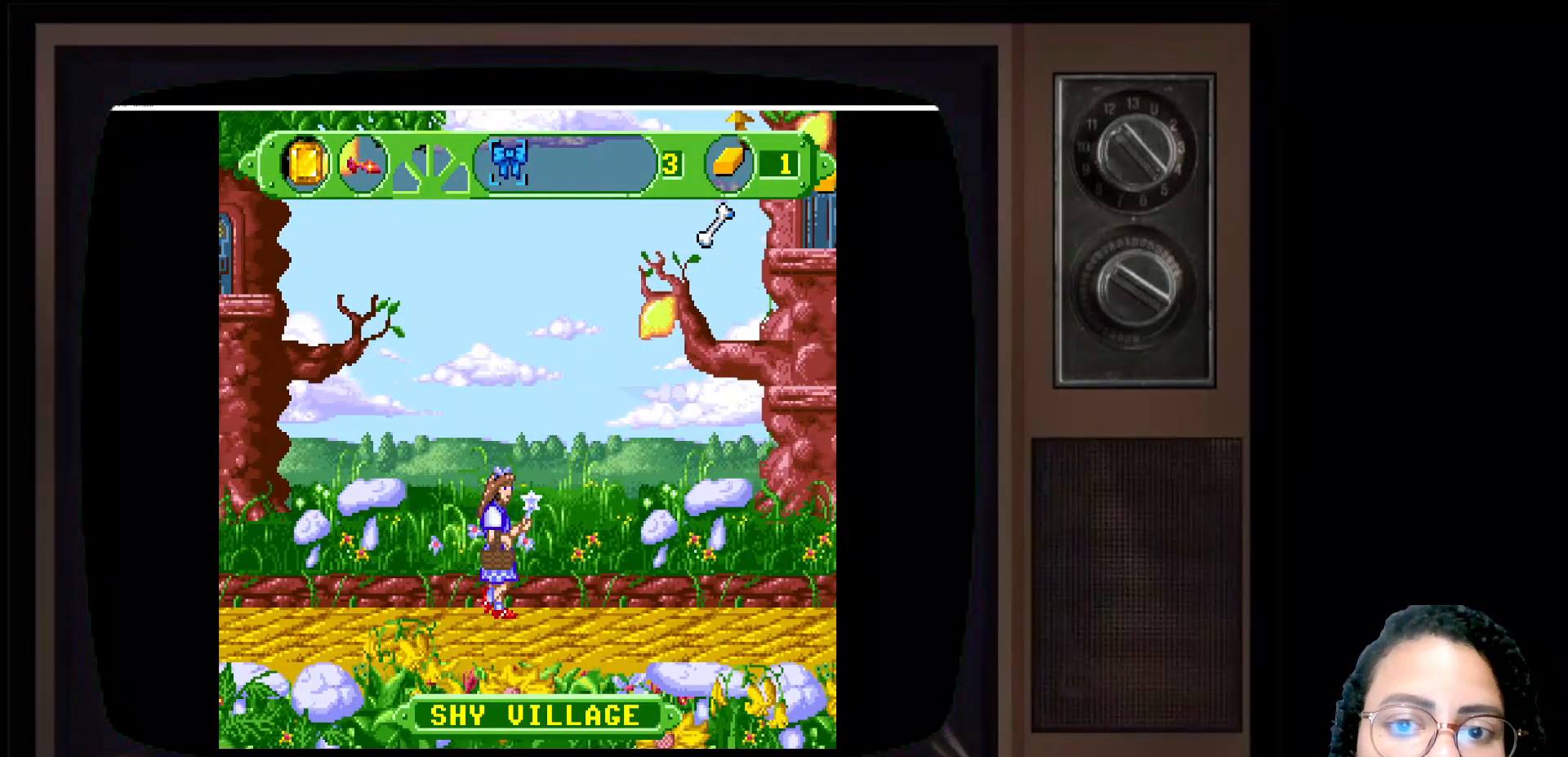
{"buttons": [], "left_stick": "right", "right_stick": "center", "events": []}
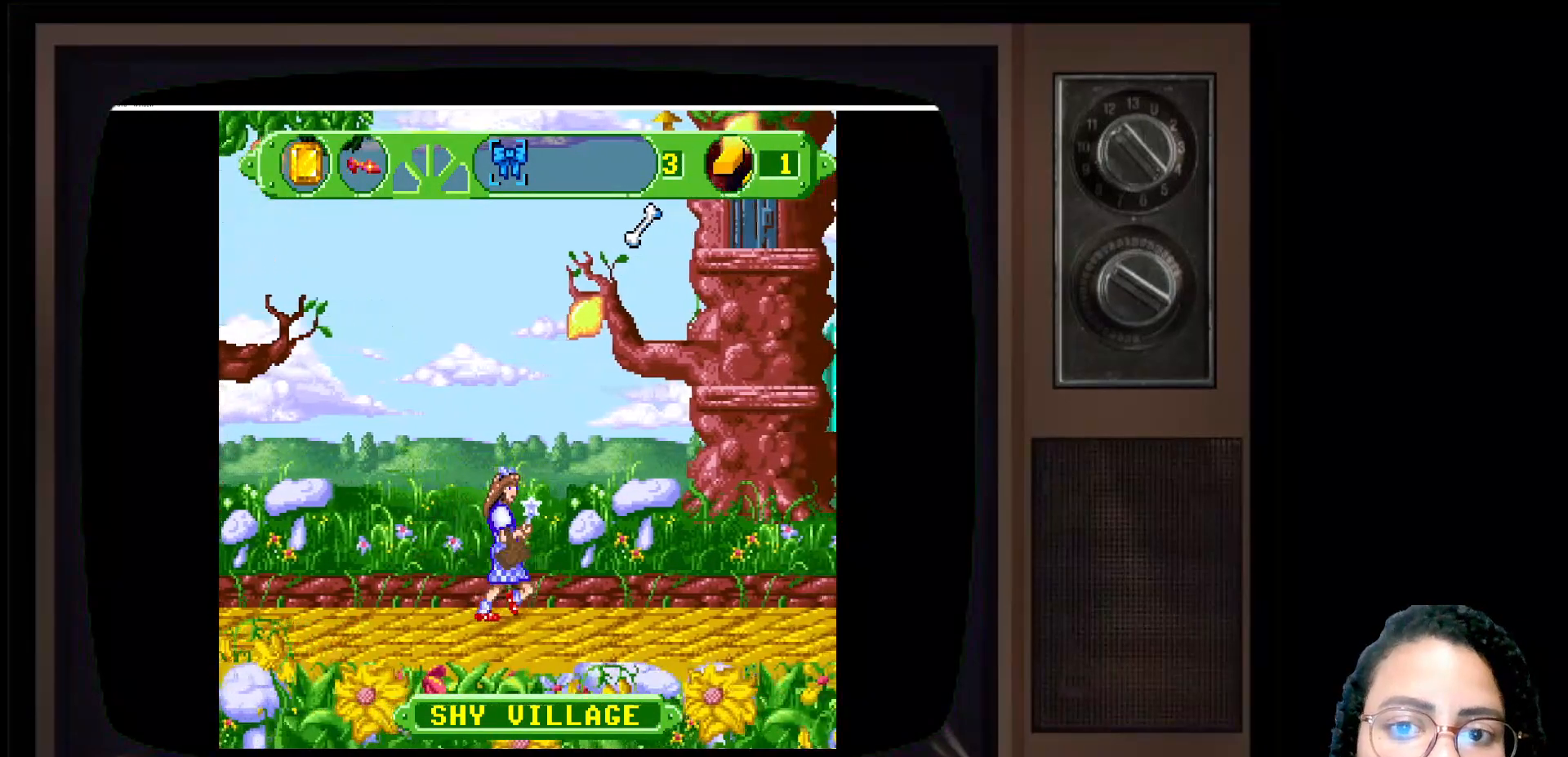
{"buttons": [], "left_stick": "left", "right_stick": "center", "events": [[17, "left_stick", "center"], [117, "left_stick", "left"]]}
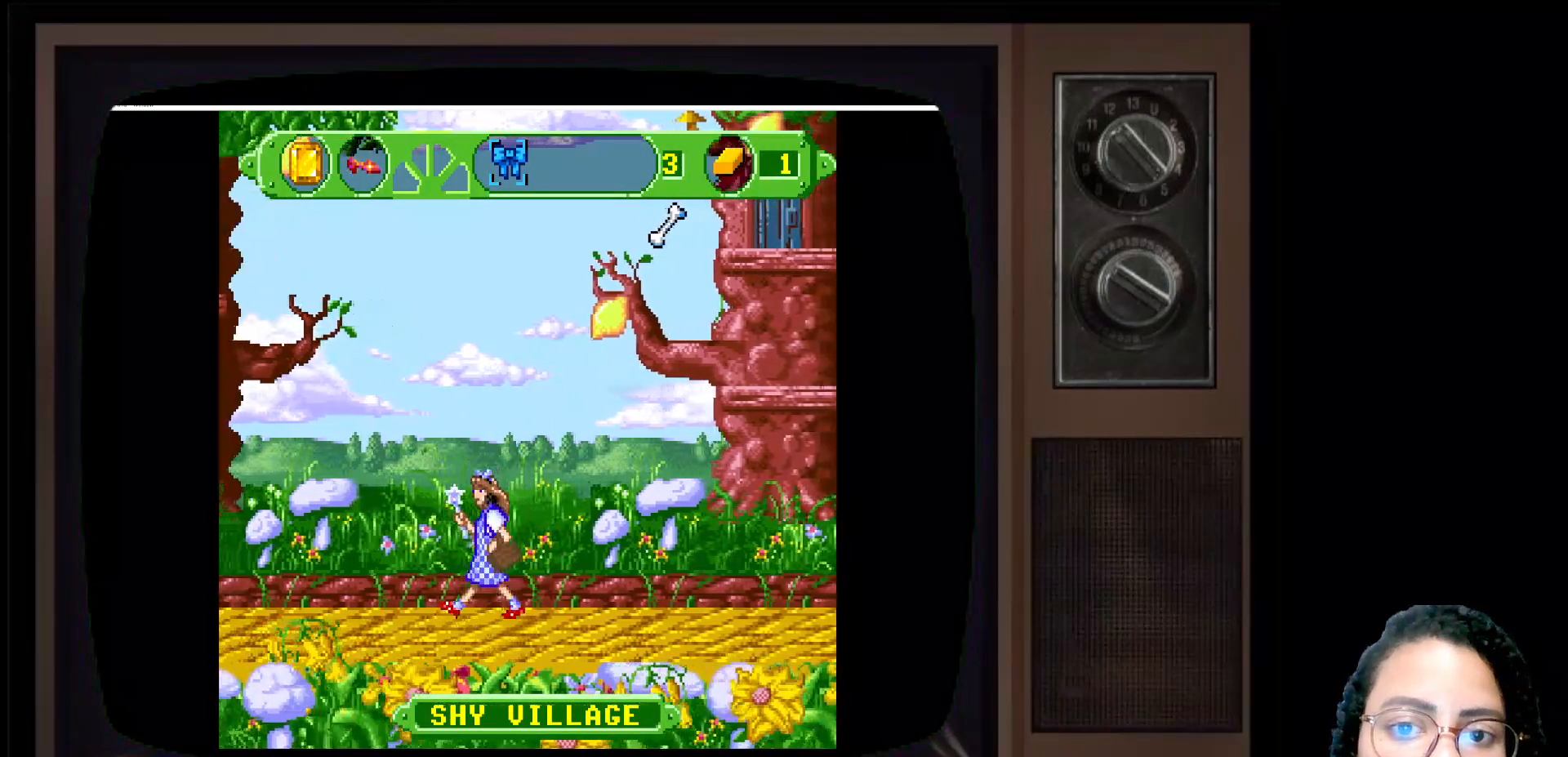
{"buttons": [], "left_stick": "right", "right_stick": "center", "events": [[100, "left_stick", "center"], [233, "left_stick", "right"]]}
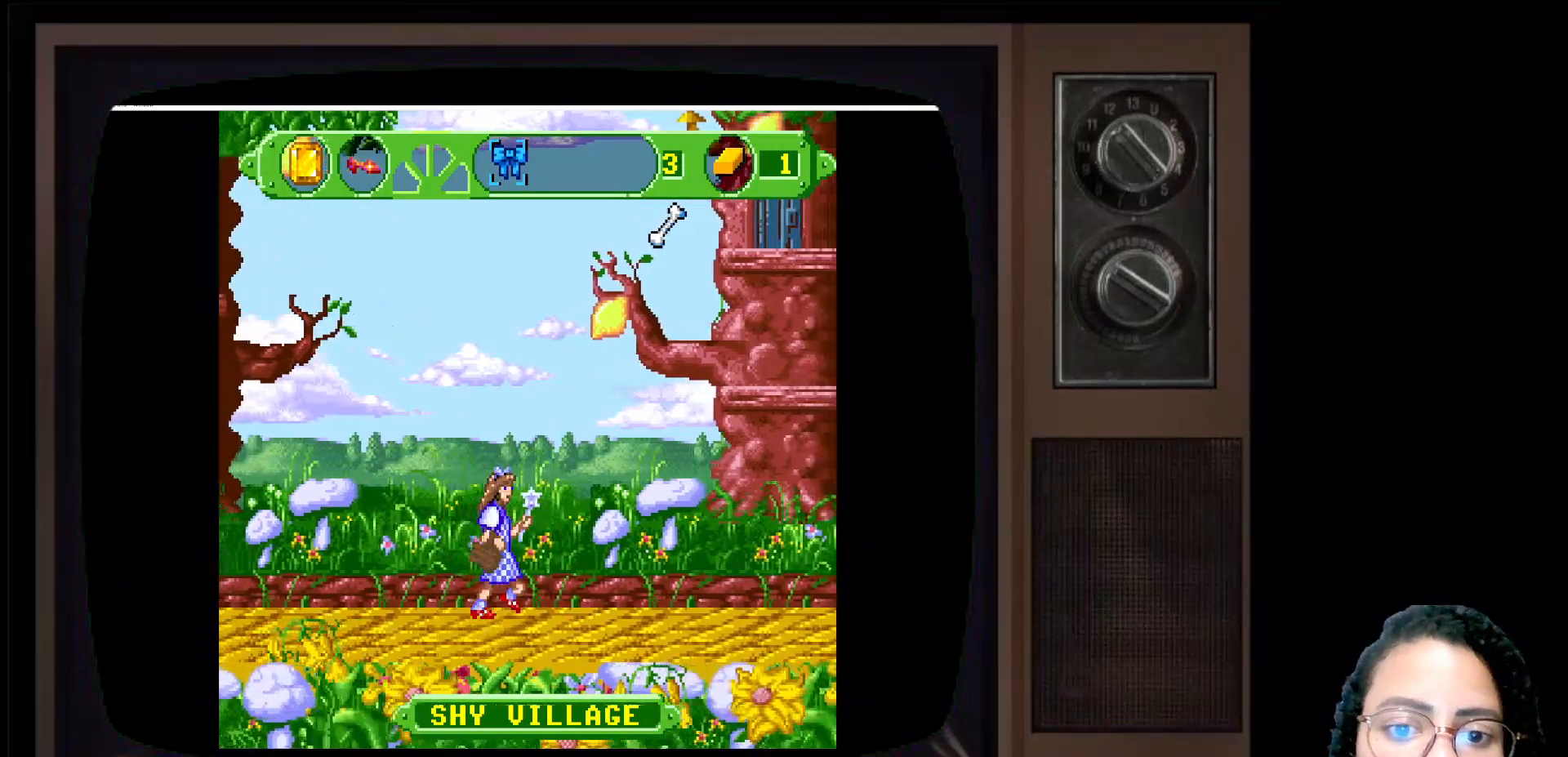
{"buttons": [], "left_stick": "left", "right_stick": "center", "events": [[300, "left_stick", "center"], [383, "left_stick", "left"]]}
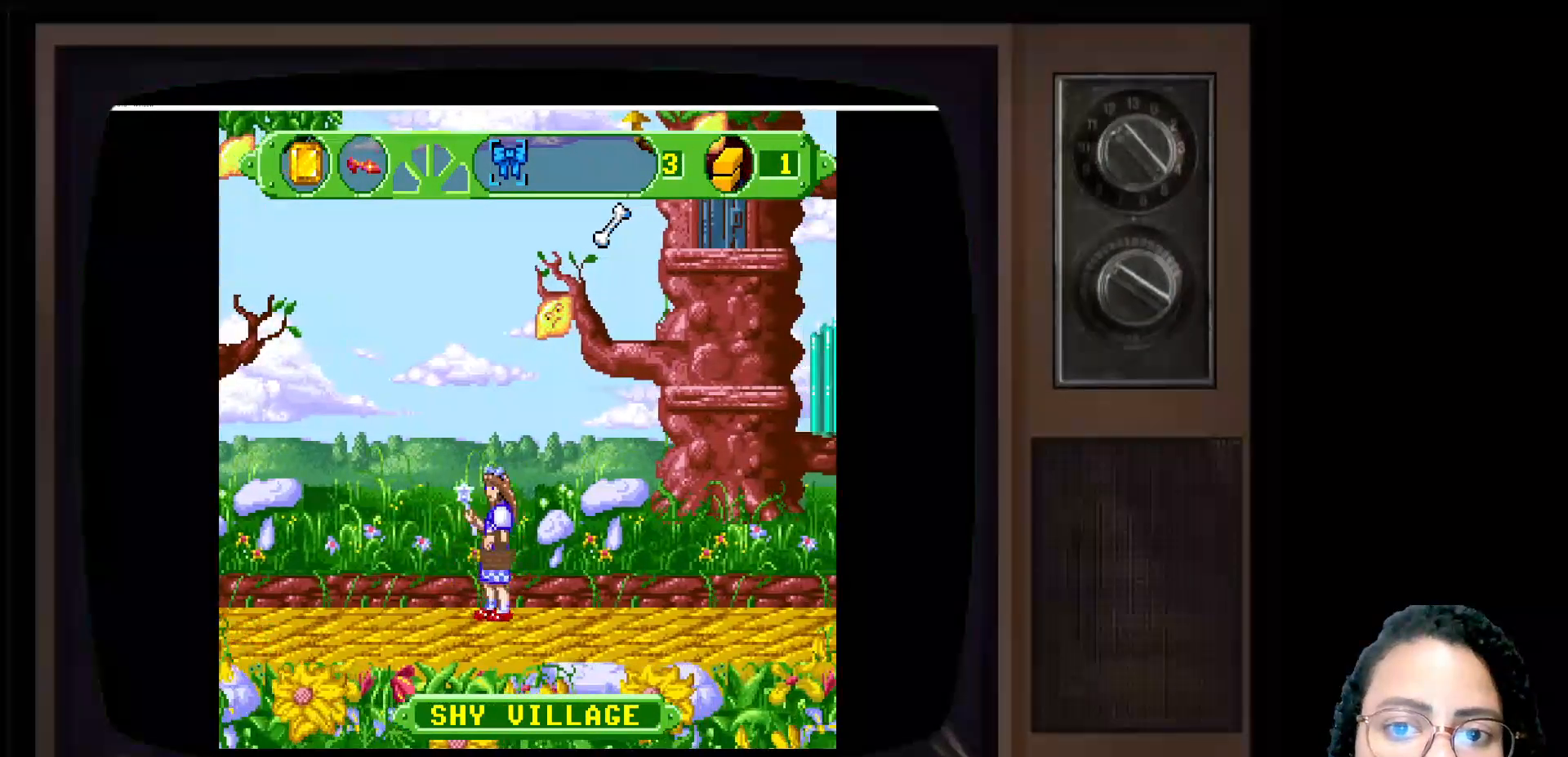
{"buttons": [], "left_stick": "center", "right_stick": "center", "events": [[450, "left_stick", "center"]]}
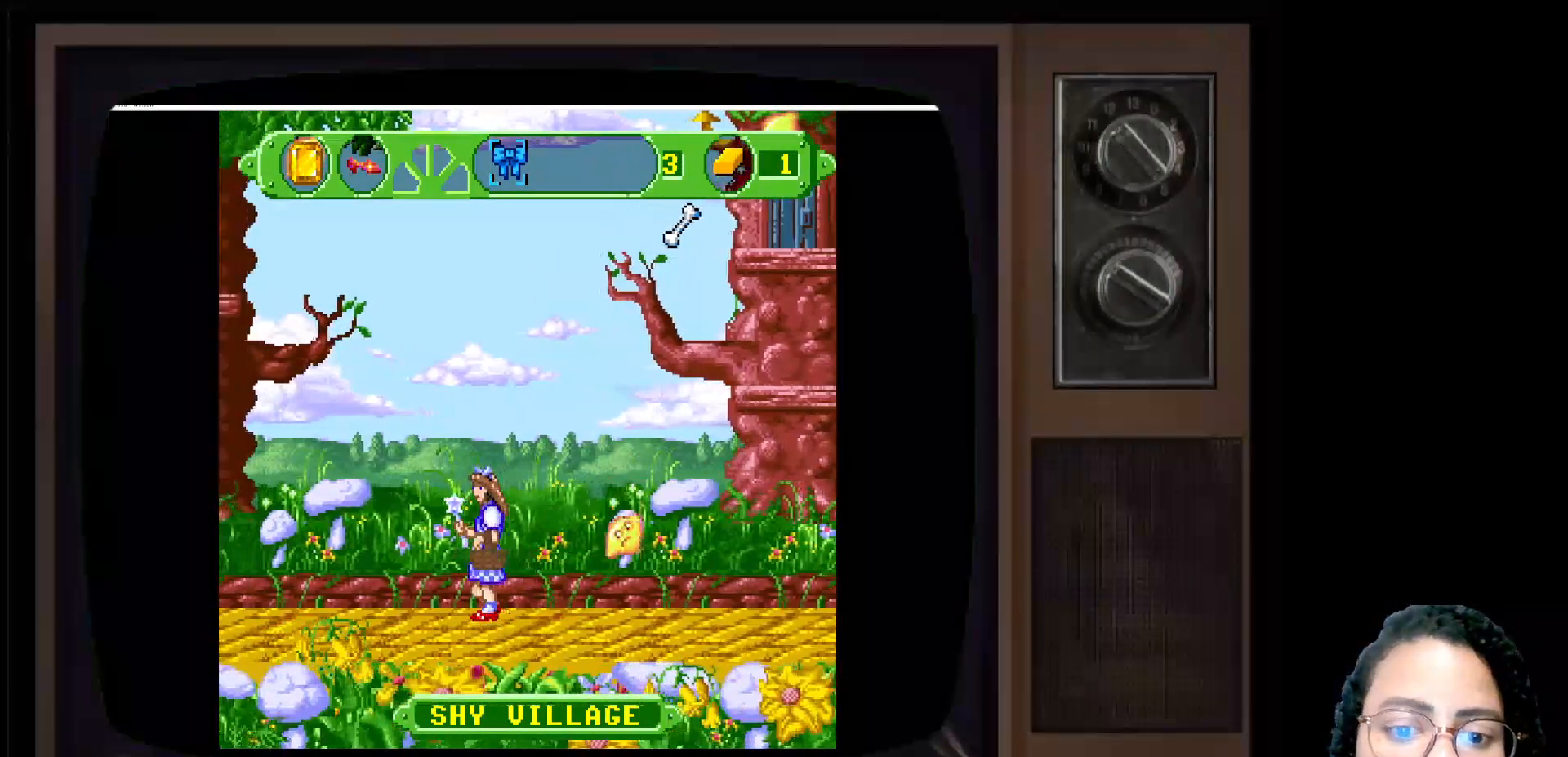
{"buttons": [], "left_stick": "right", "right_stick": "center", "events": [[250, "left_stick", "right"]]}
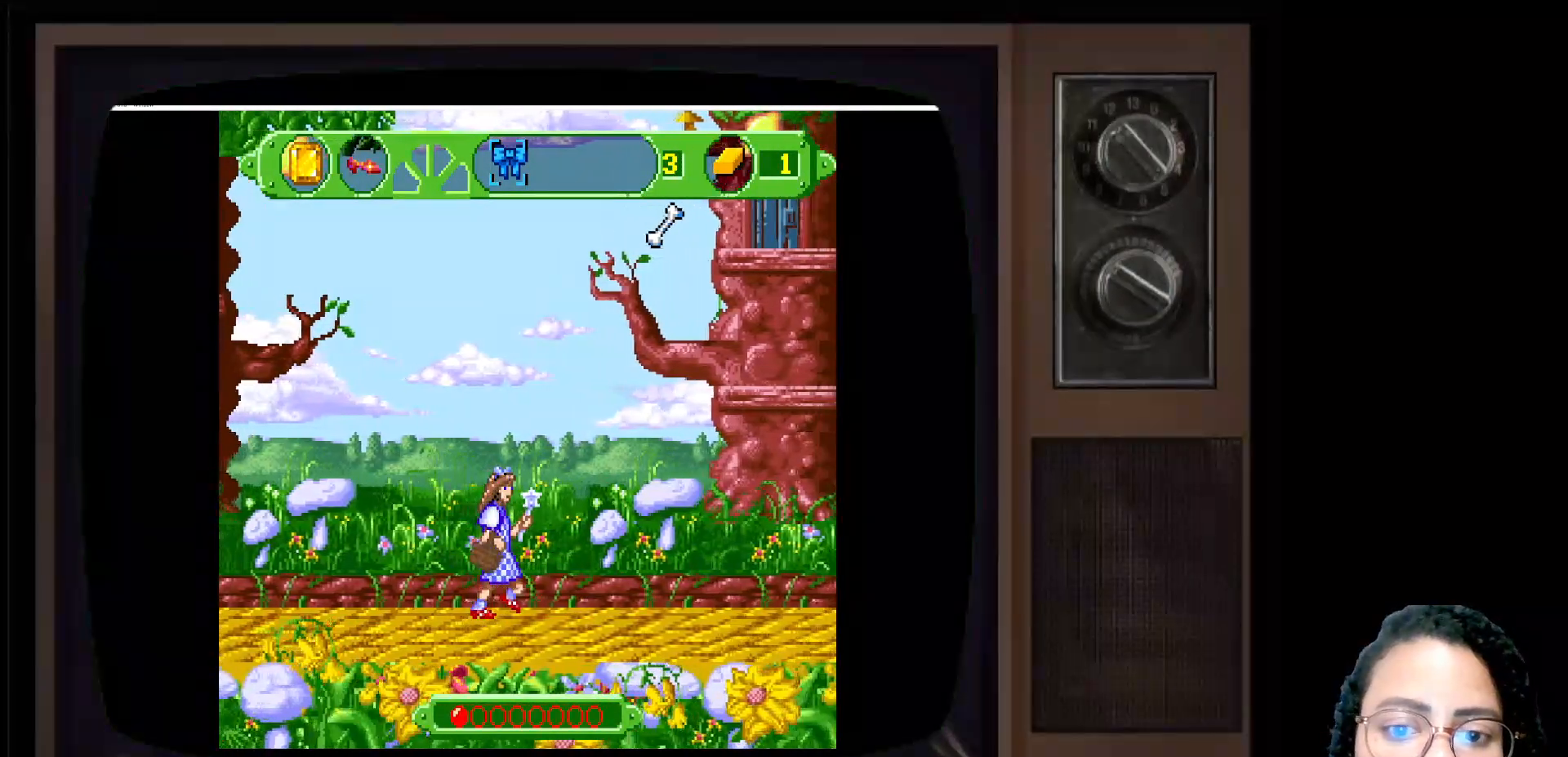
{"buttons": [], "left_stick": "right", "right_stick": "center", "events": []}
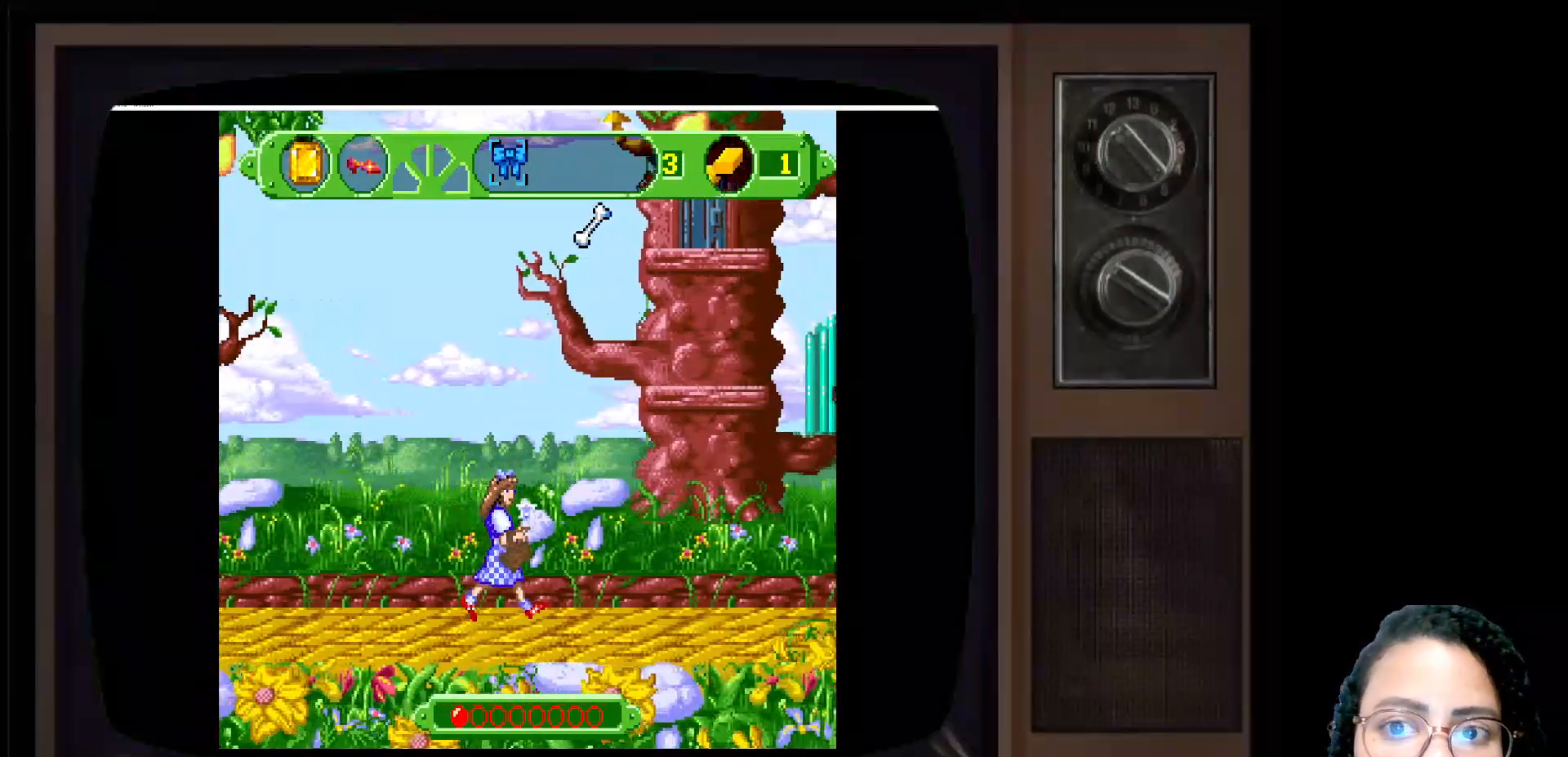
{"buttons": [], "left_stick": "right", "right_stick": "center", "events": []}
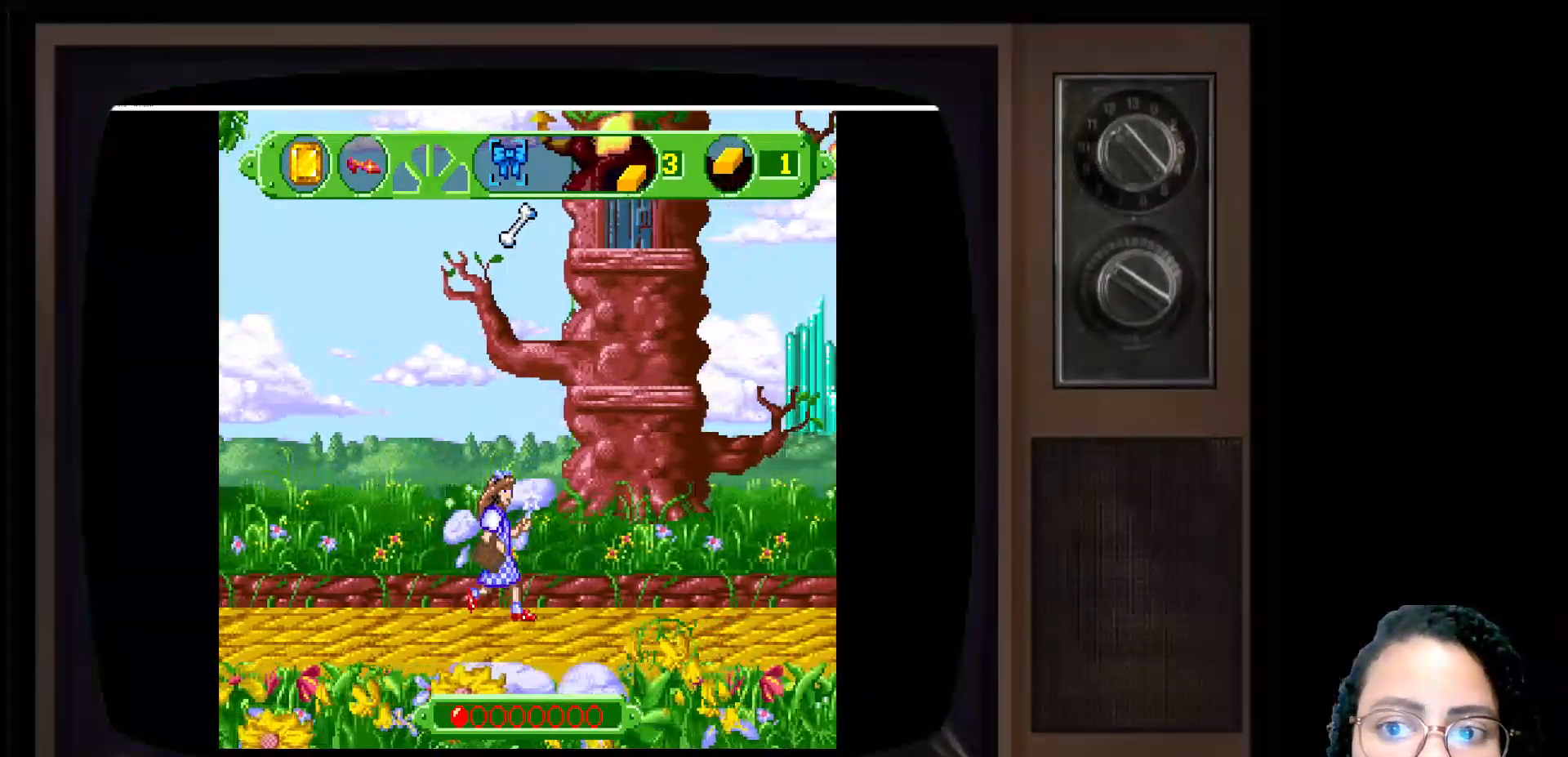
{"buttons": ["A"], "left_stick": "up", "right_stick": "center", "events": [[217, "left_stick", "up-right"], [417, "A", "down"], [467, "left_stick", "up"]]}
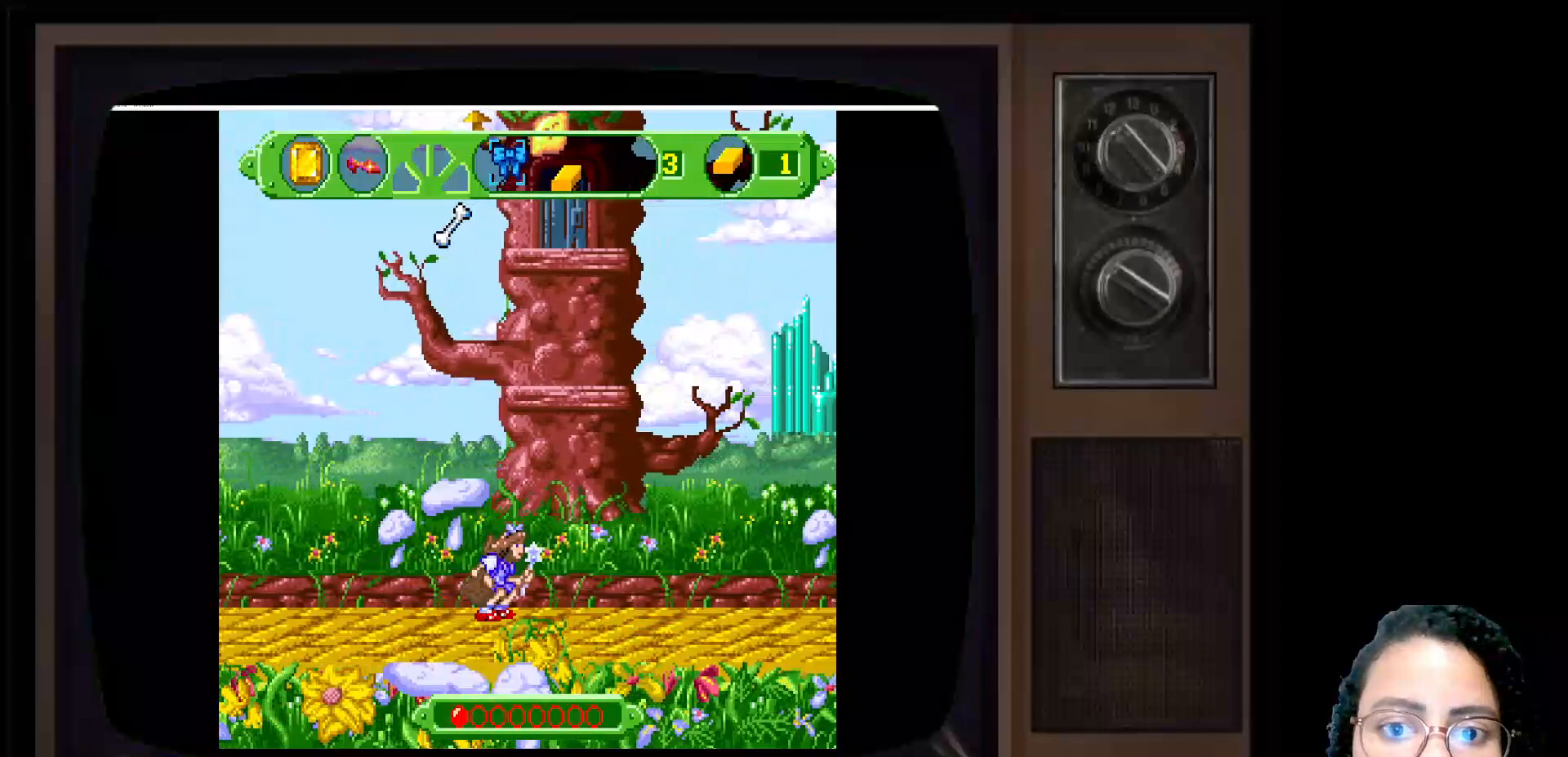
{"buttons": [], "left_stick": "up", "right_stick": "center", "events": [[367, "A", "up"]]}
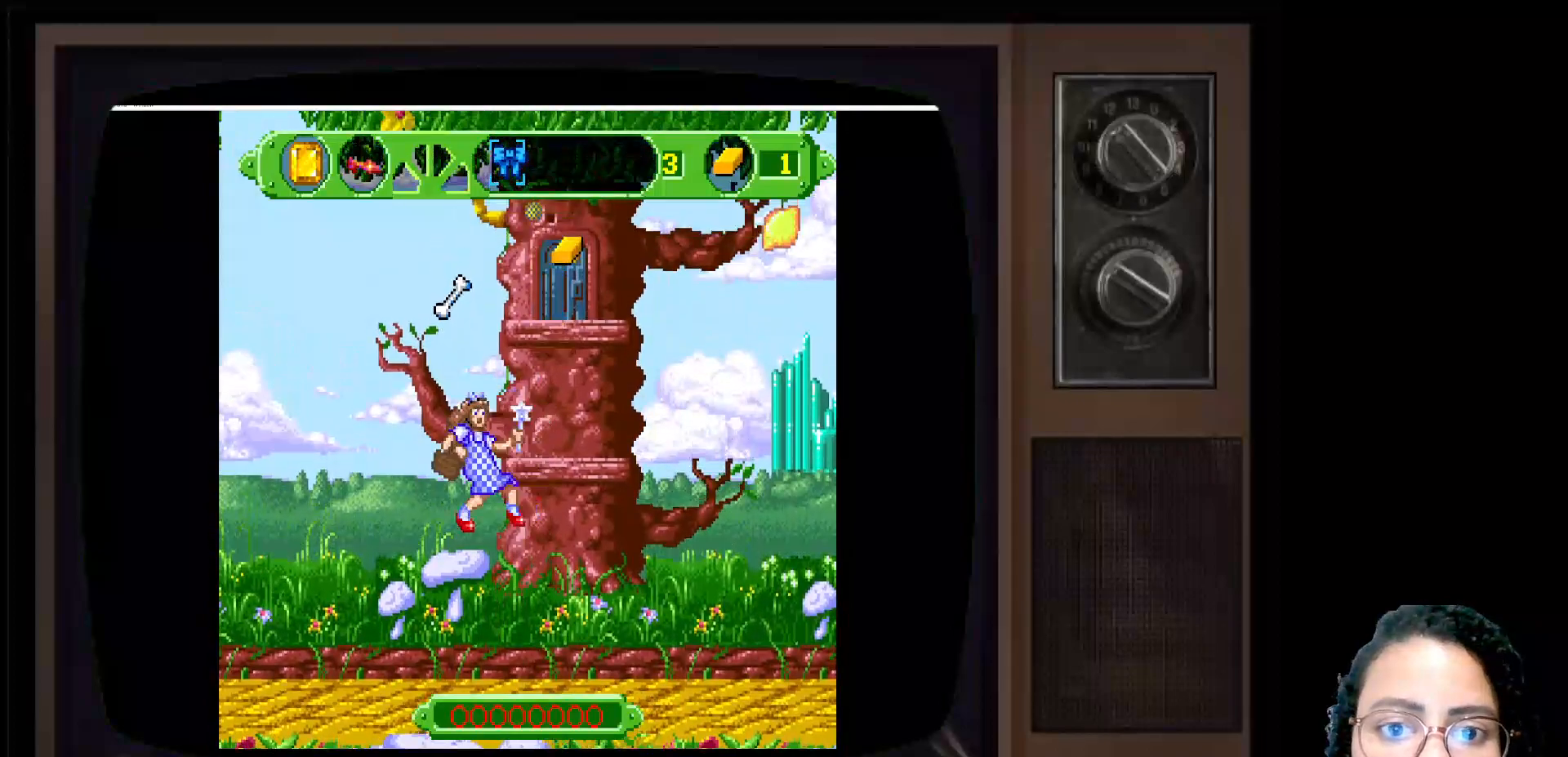
{"buttons": [], "left_stick": "center", "right_stick": "center", "events": [[233, "left_stick", "up-left"], [400, "left_stick", "center"]]}
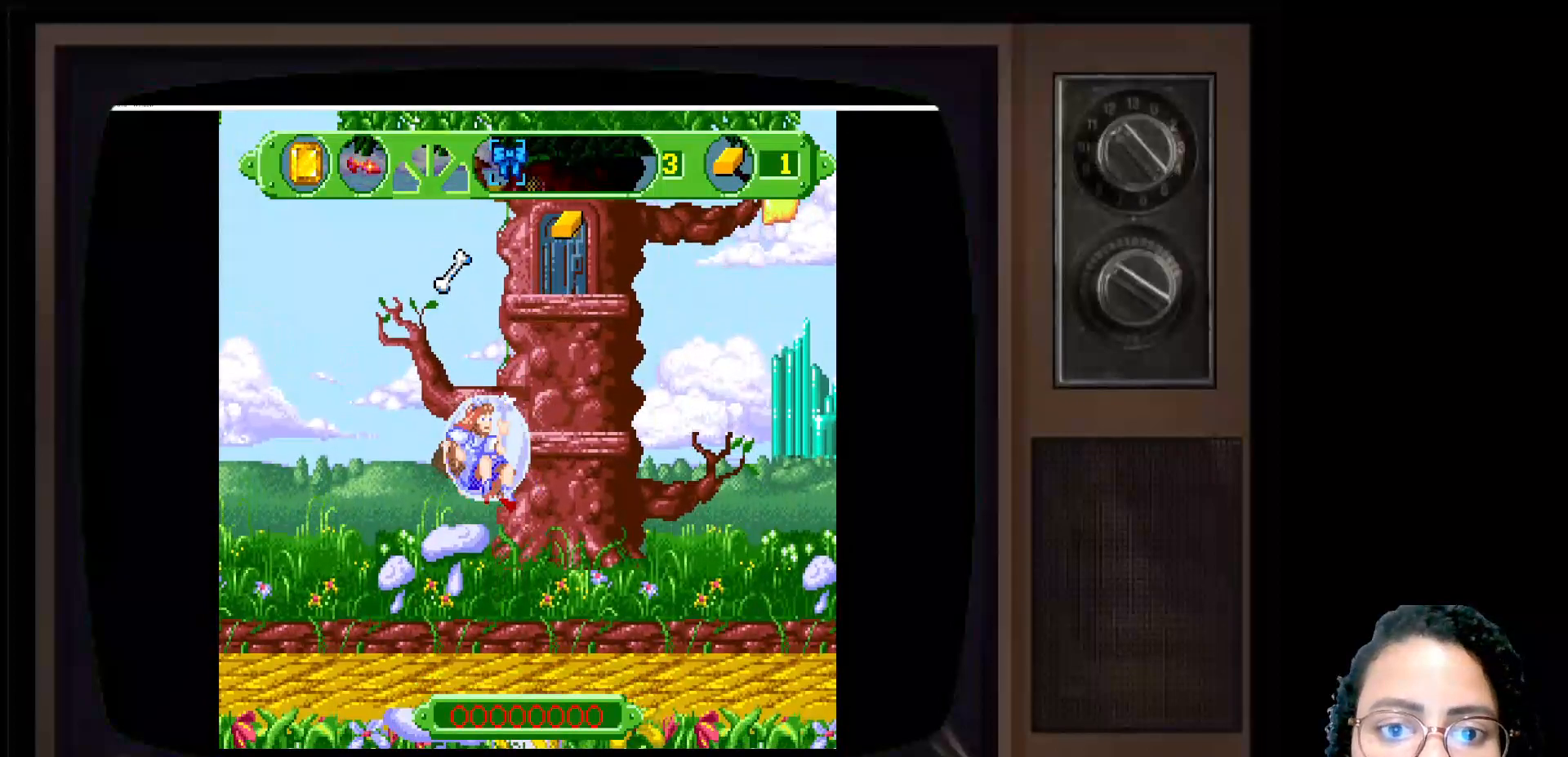
{"buttons": [], "left_stick": "center", "right_stick": "center", "events": []}
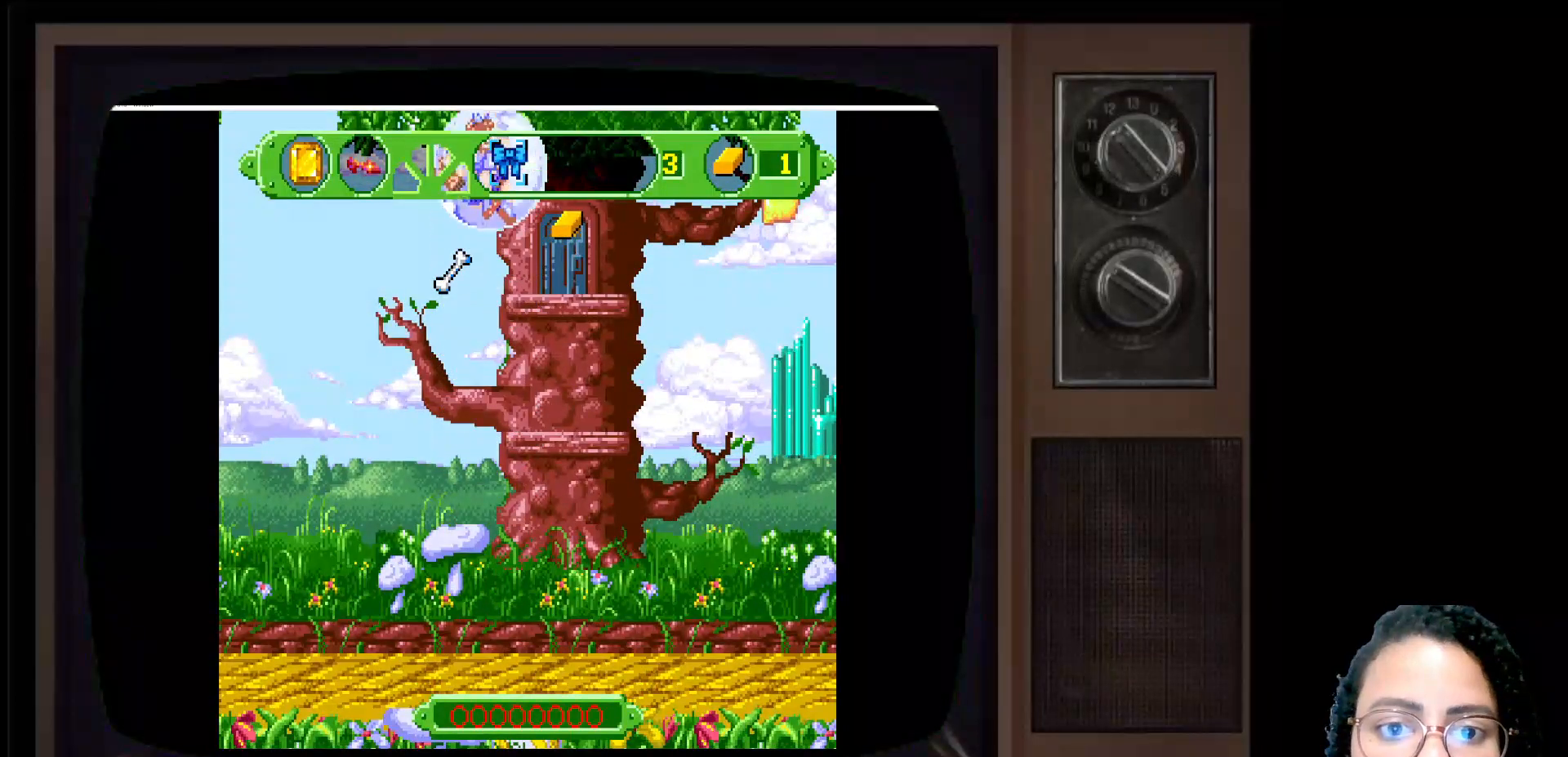
{"buttons": [], "left_stick": "center", "right_stick": "center", "events": []}
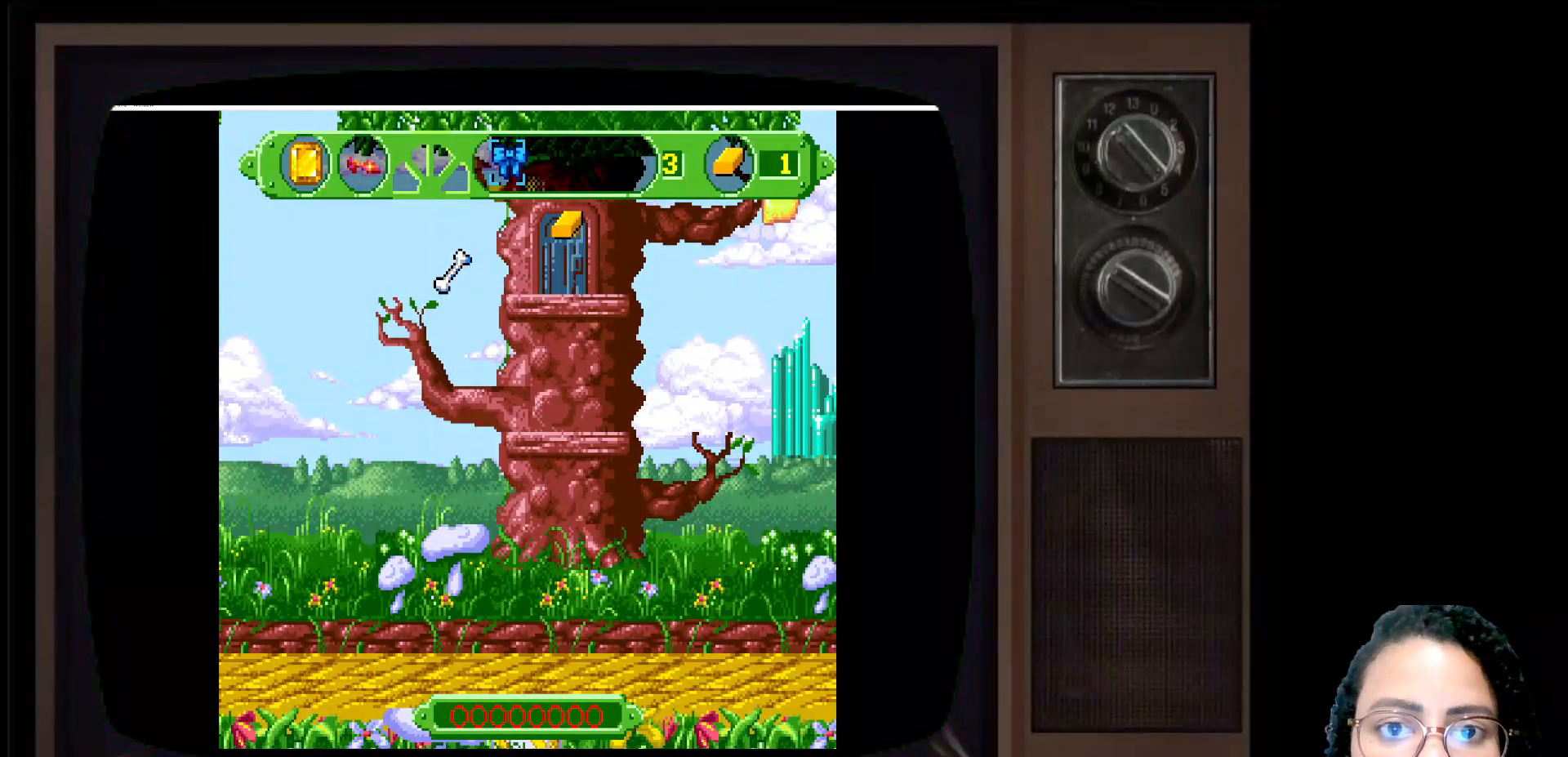
{"buttons": [], "left_stick": "center", "right_stick": "center", "events": []}
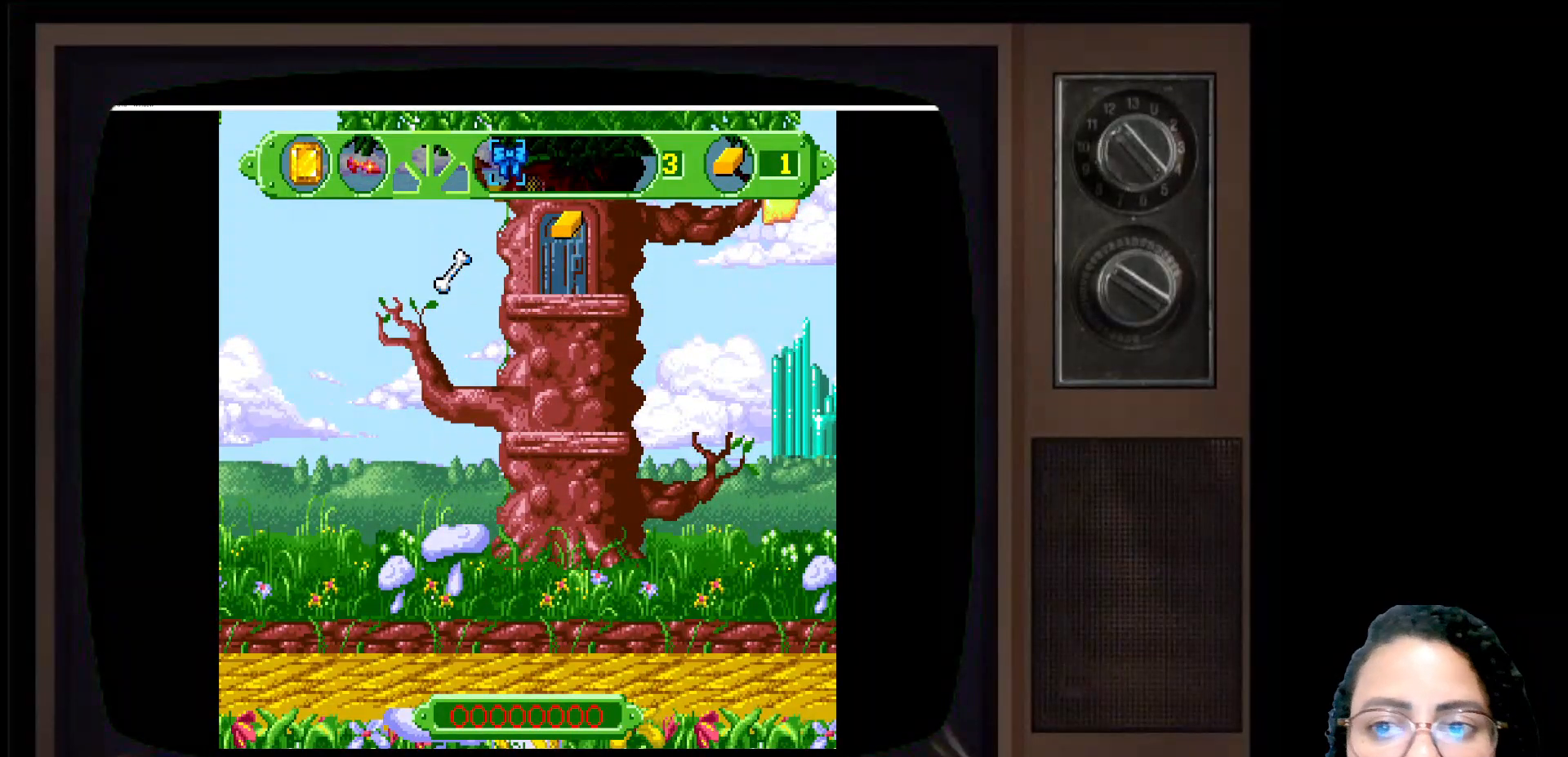
{"buttons": [], "left_stick": "center", "right_stick": "center", "events": []}
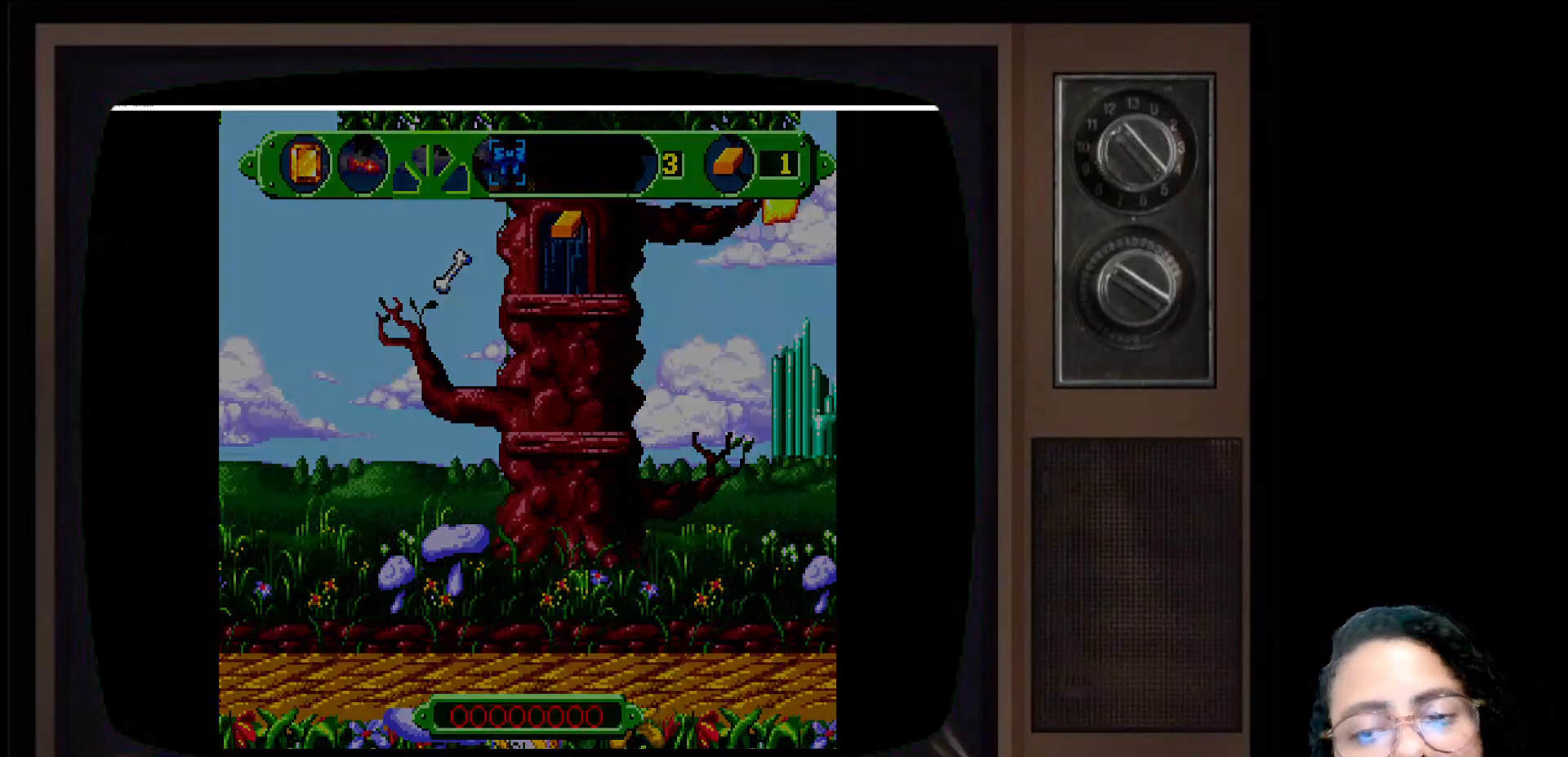
{"buttons": [], "left_stick": "center", "right_stick": "center"}
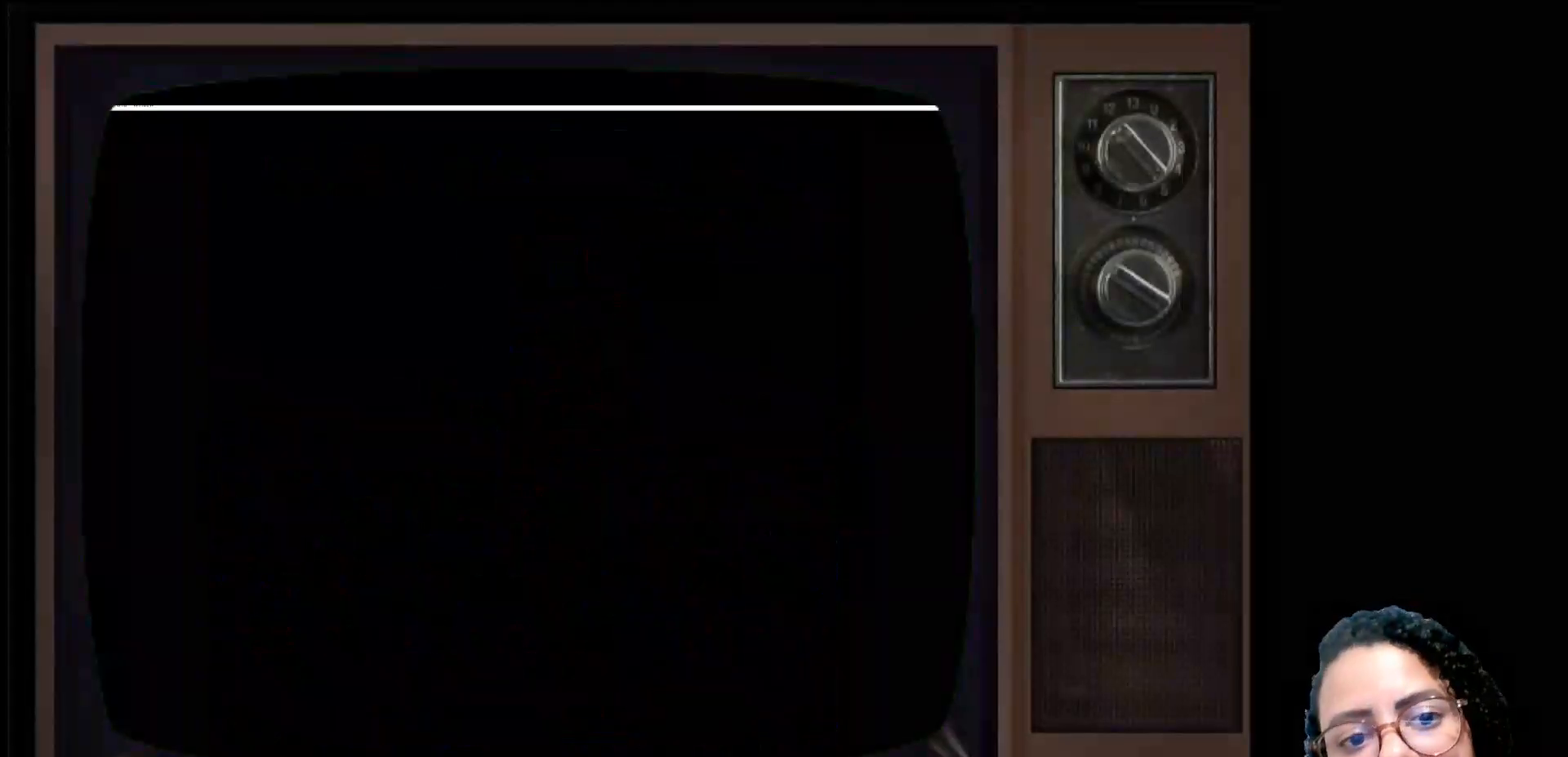
{"buttons": [], "left_stick": "center", "right_stick": "center", "events": []}
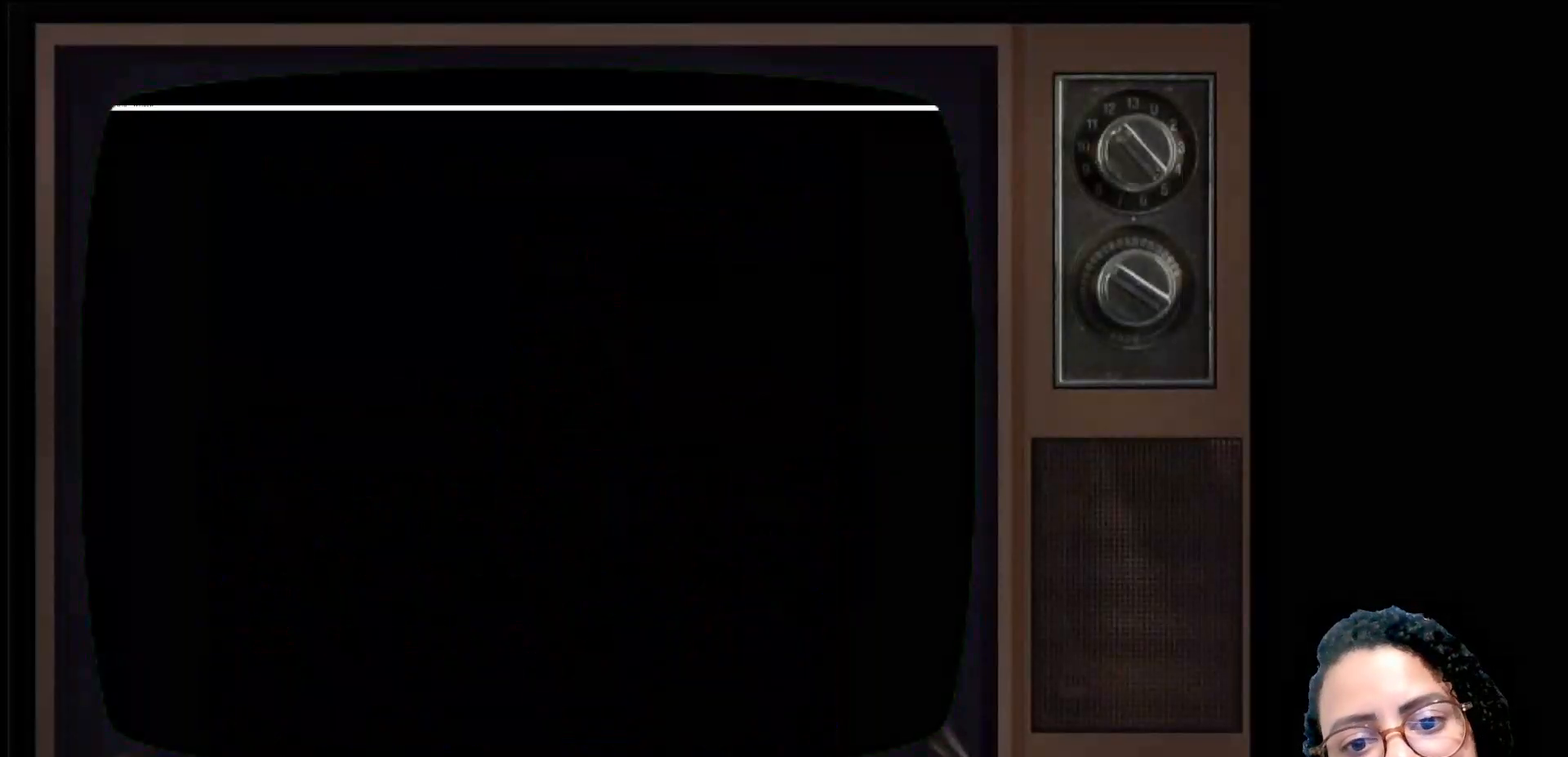
{"buttons": [], "left_stick": "center", "right_stick": "center", "events": []}
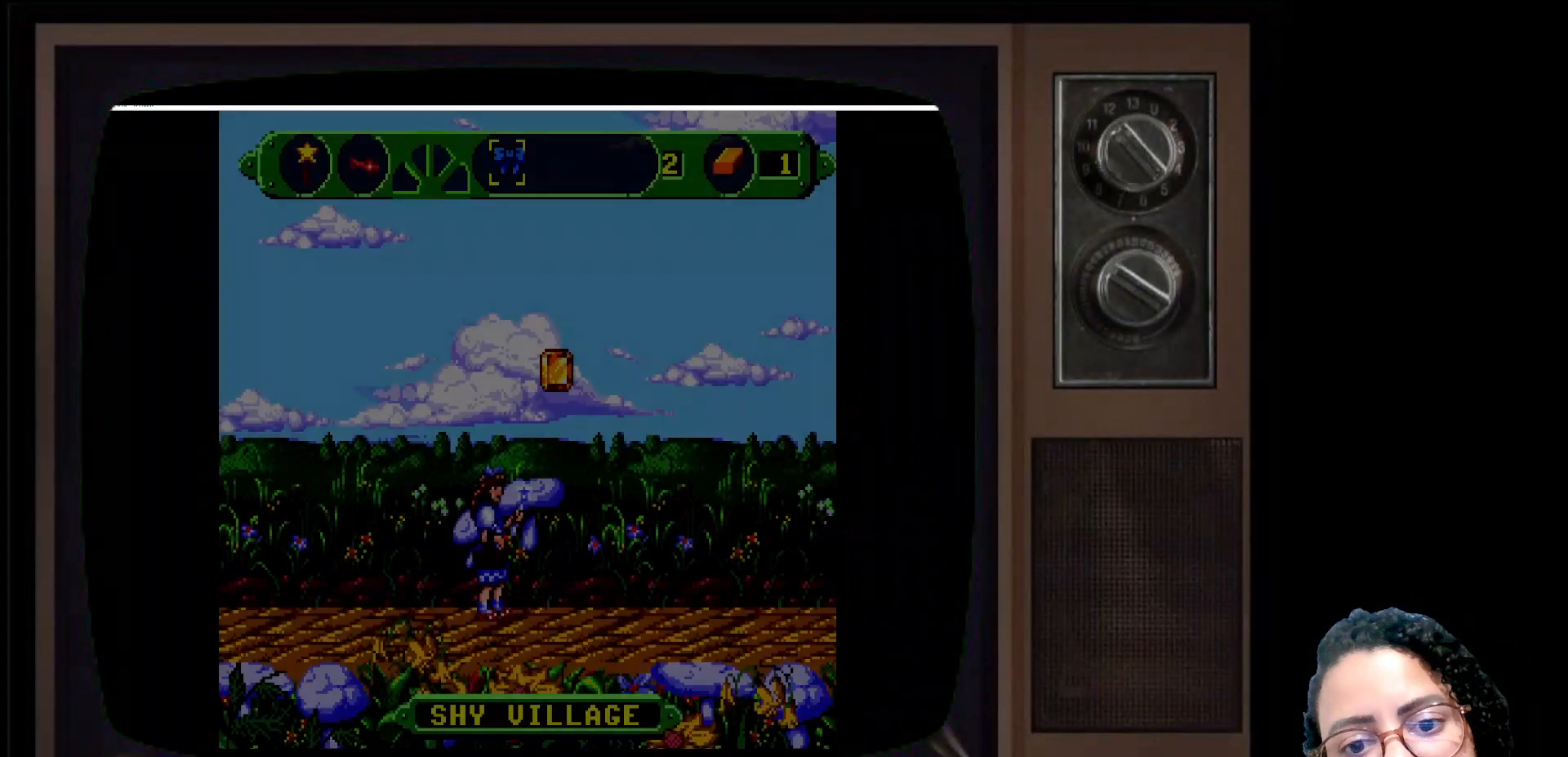
{"buttons": [], "left_stick": "center", "right_stick": "center", "events": []}
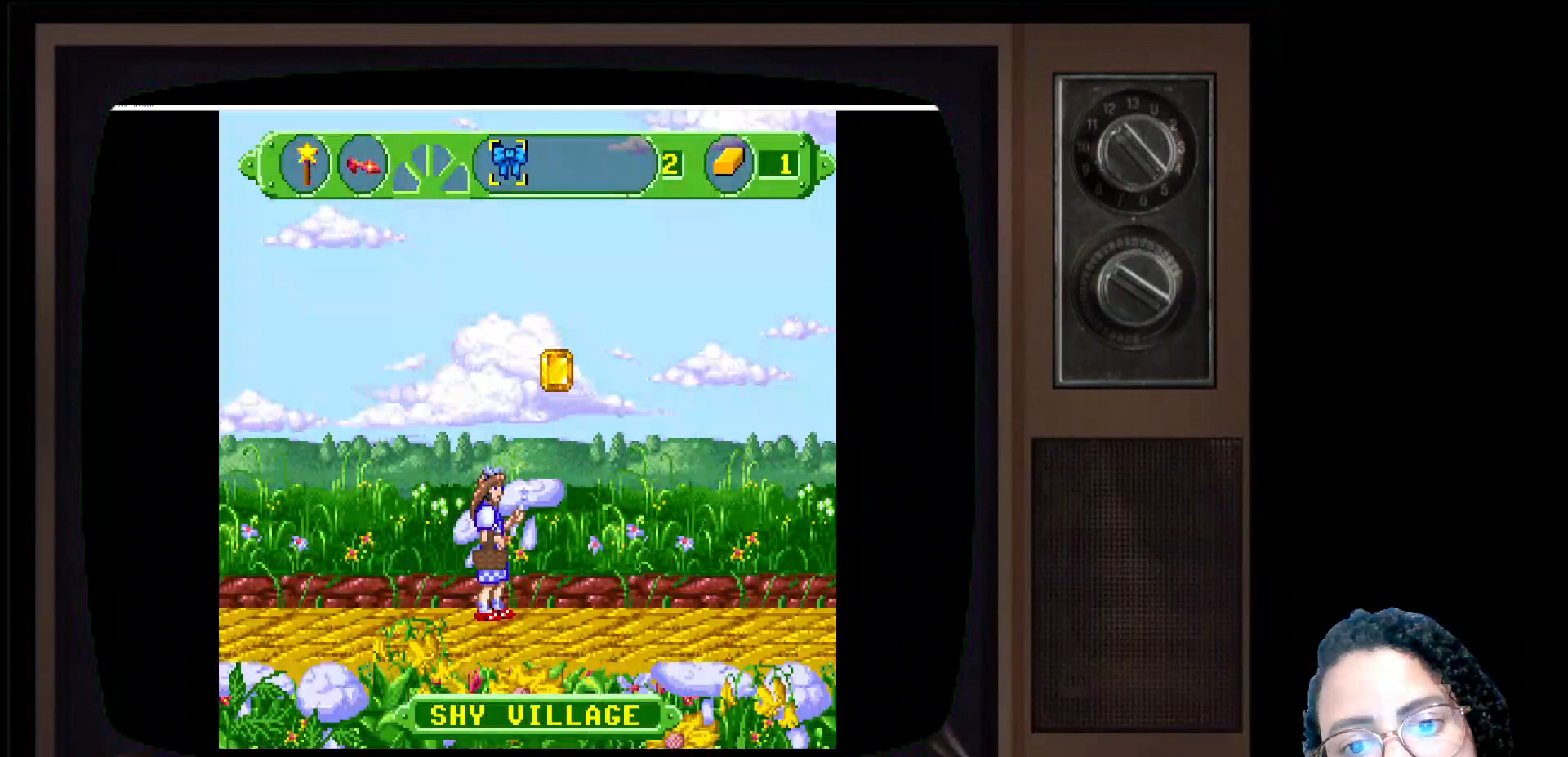
{"buttons": ["A"], "left_stick": "up", "right_stick": "center", "events": [[83, "left_stick", "right"], [383, "A", "down"], [400, "left_stick", "up"]]}
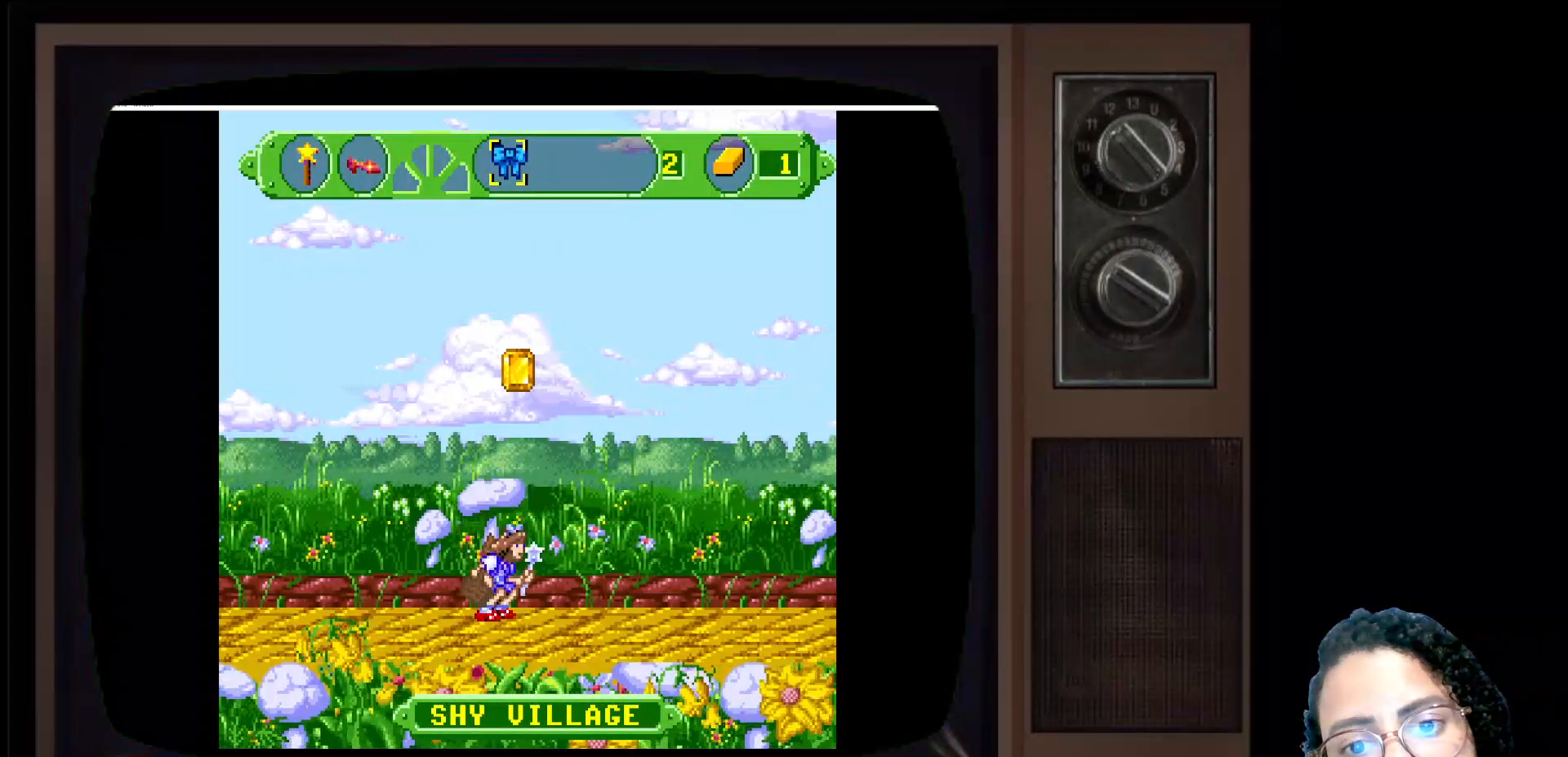
{"buttons": [], "left_stick": "center", "right_stick": "center", "events": [[233, "A", "up"], [300, "left_stick", "up-right"], [417, "left_stick", "center"]]}
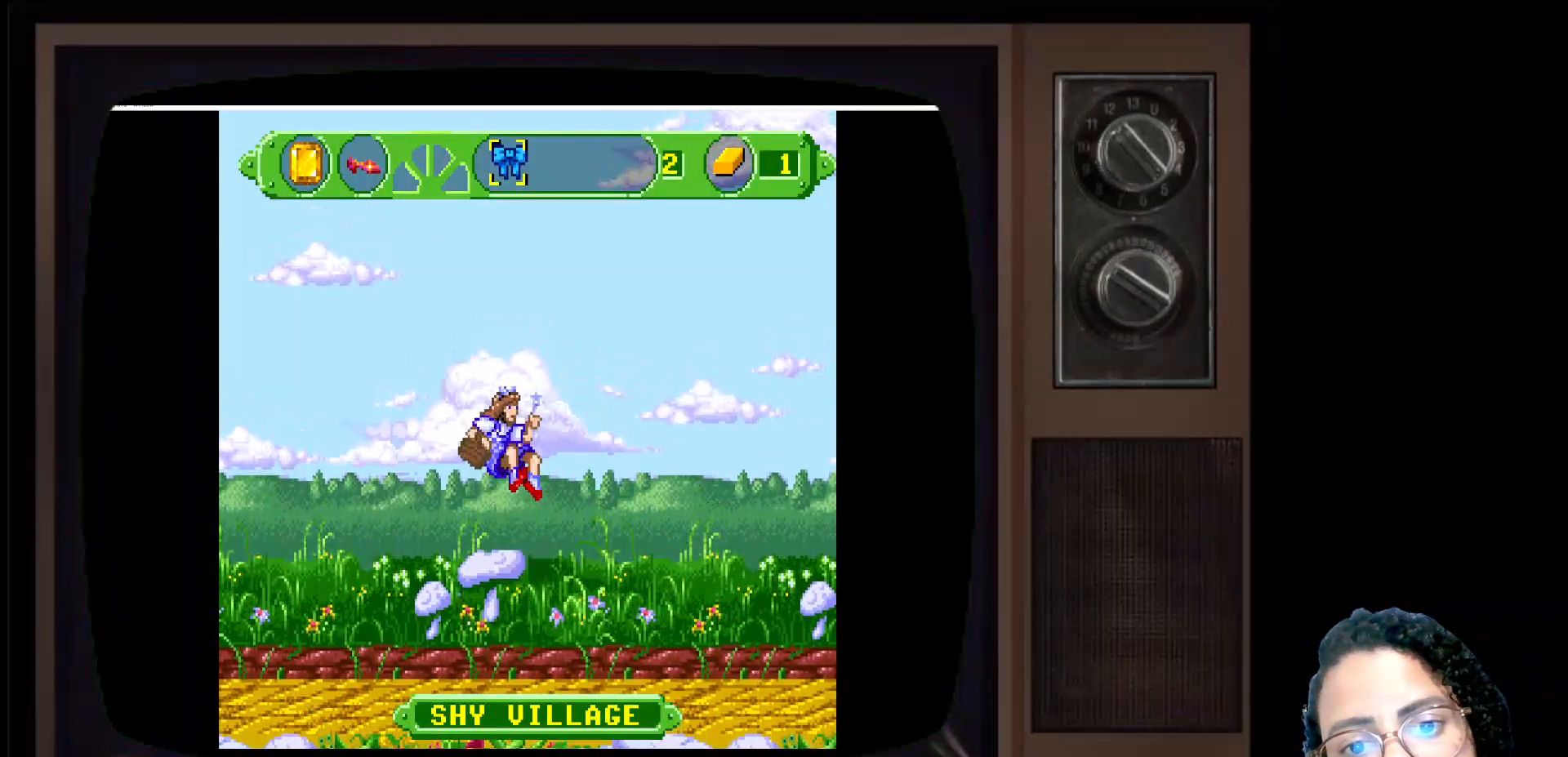
{"buttons": [], "left_stick": "center", "right_stick": "center", "events": []}
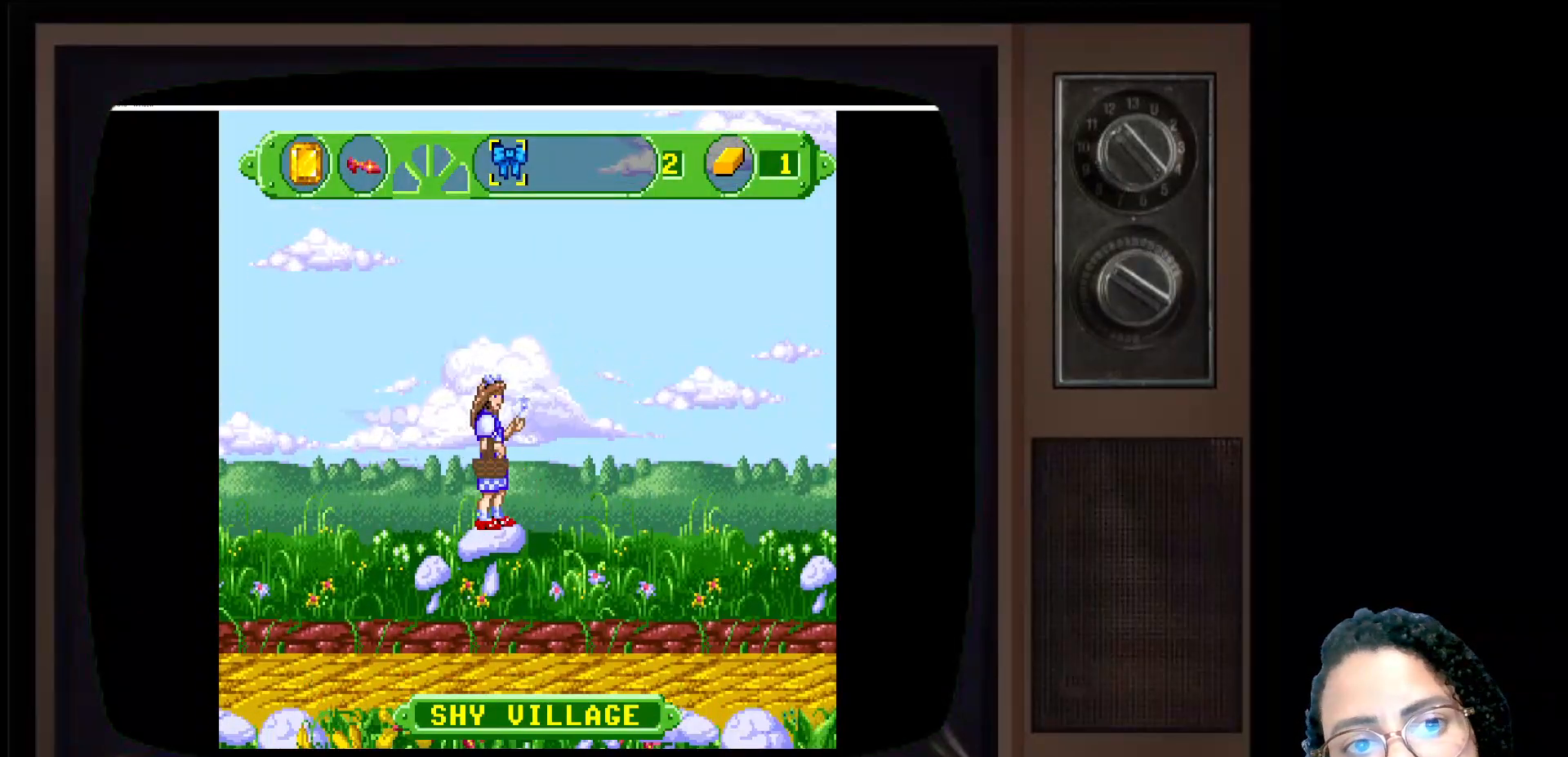
{"buttons": [], "left_stick": "center", "right_stick": "center", "events": []}
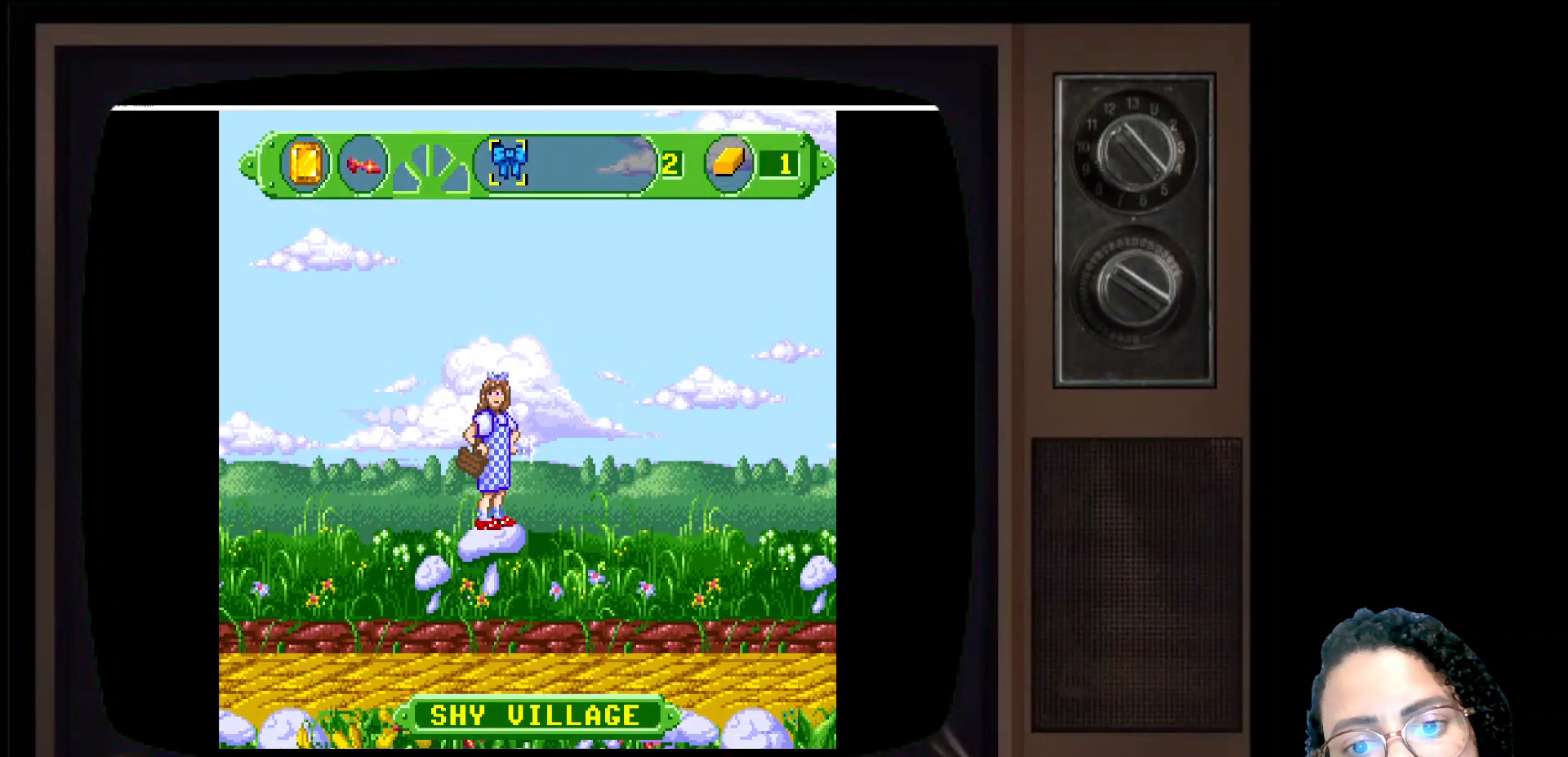
{"buttons": [], "left_stick": "center", "right_stick": "center", "events": []}
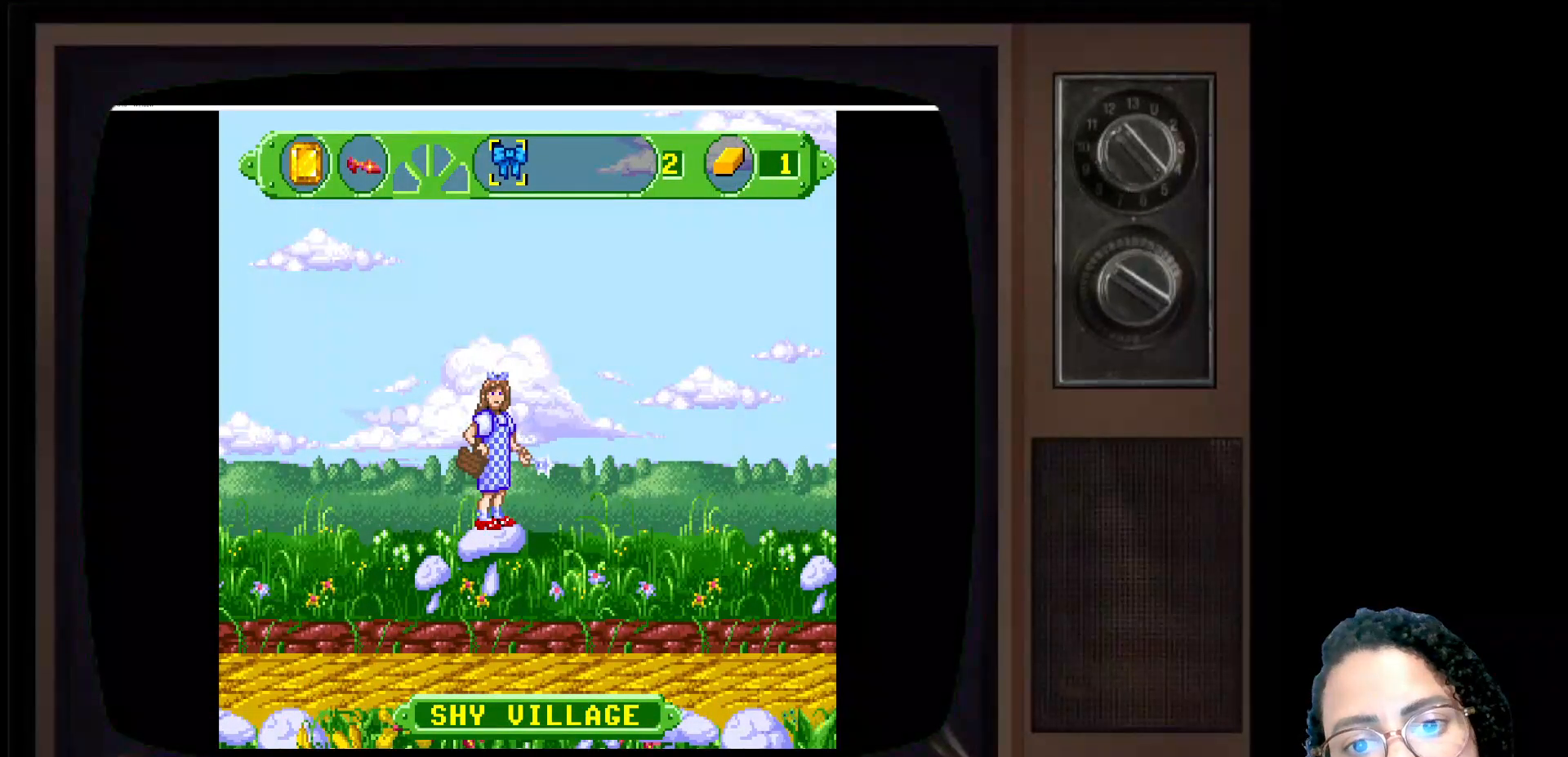
{"buttons": ["A"], "left_stick": "center", "right_stick": "center", "events": [[17, "A", "down"]]}
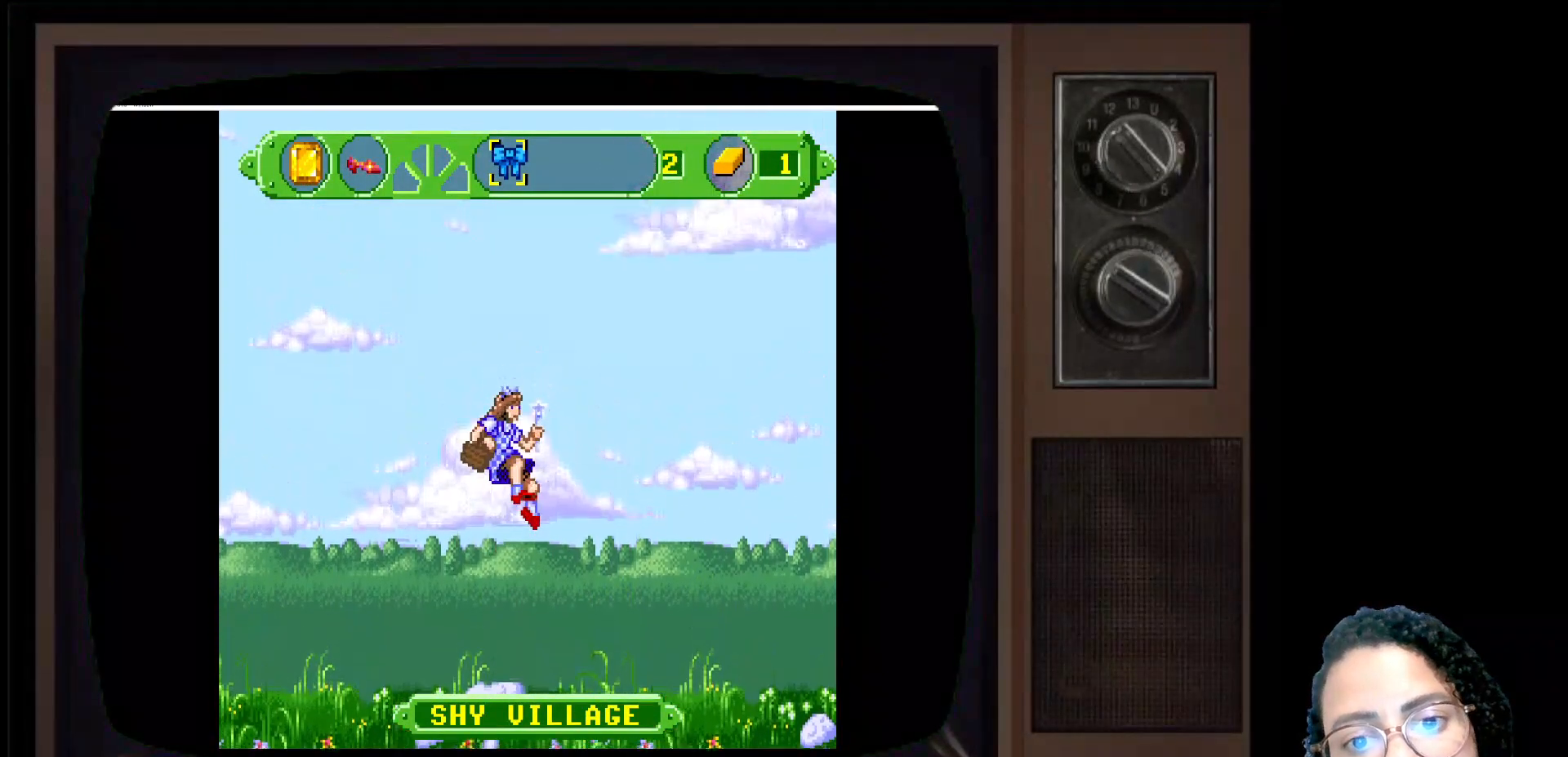
{"buttons": [], "left_stick": "right", "right_stick": "center", "events": [[283, "A", "up"], [300, "left_stick", "right"]]}